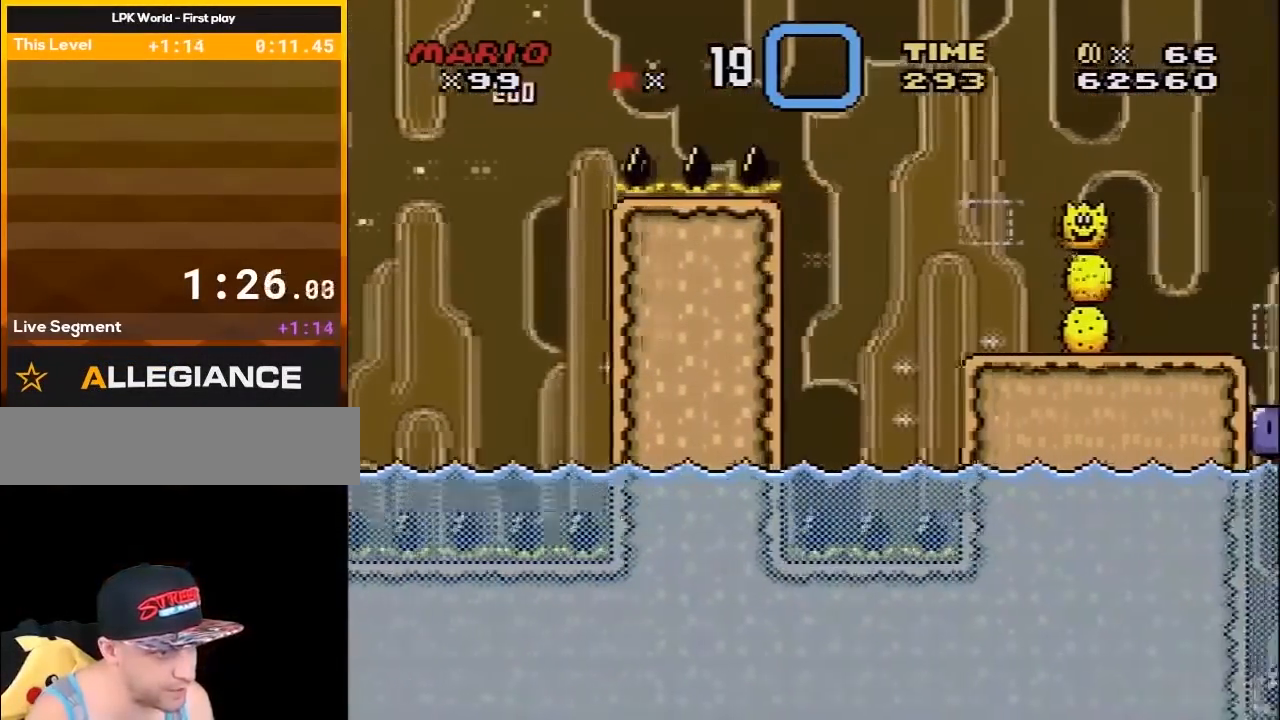
Gameplay with a controller (Nintendo layout); each line is a JSON object with the inputs held at the frame after it. "events" lists button and stick changes between this image and that frame as [ms after this image, input, new state], when the widget could be followed in between. Not read: L3 R3.
{"buttons": ["Y", "DPAD_LEFT"], "events": [[333, "DPAD_RIGHT", "up"], [433, "DPAD_LEFT", "down"]]}
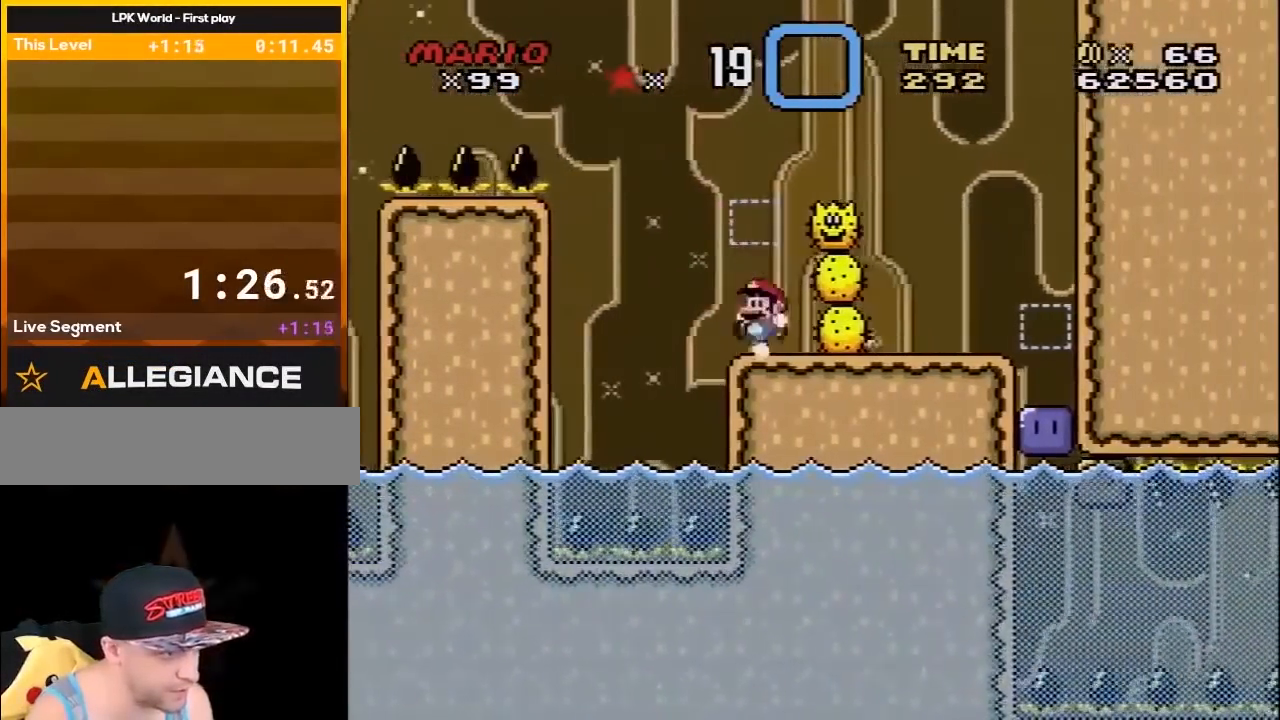
{"buttons": ["B", "Y"], "events": [[50, "DPAD_LEFT", "up"], [117, "B", "down"], [217, "B", "up"], [217, "DPAD_LEFT", "down"], [267, "DPAD_UP", "down"], [367, "DPAD_UP", "up"], [433, "B", "down"], [500, "DPAD_LEFT", "up"]]}
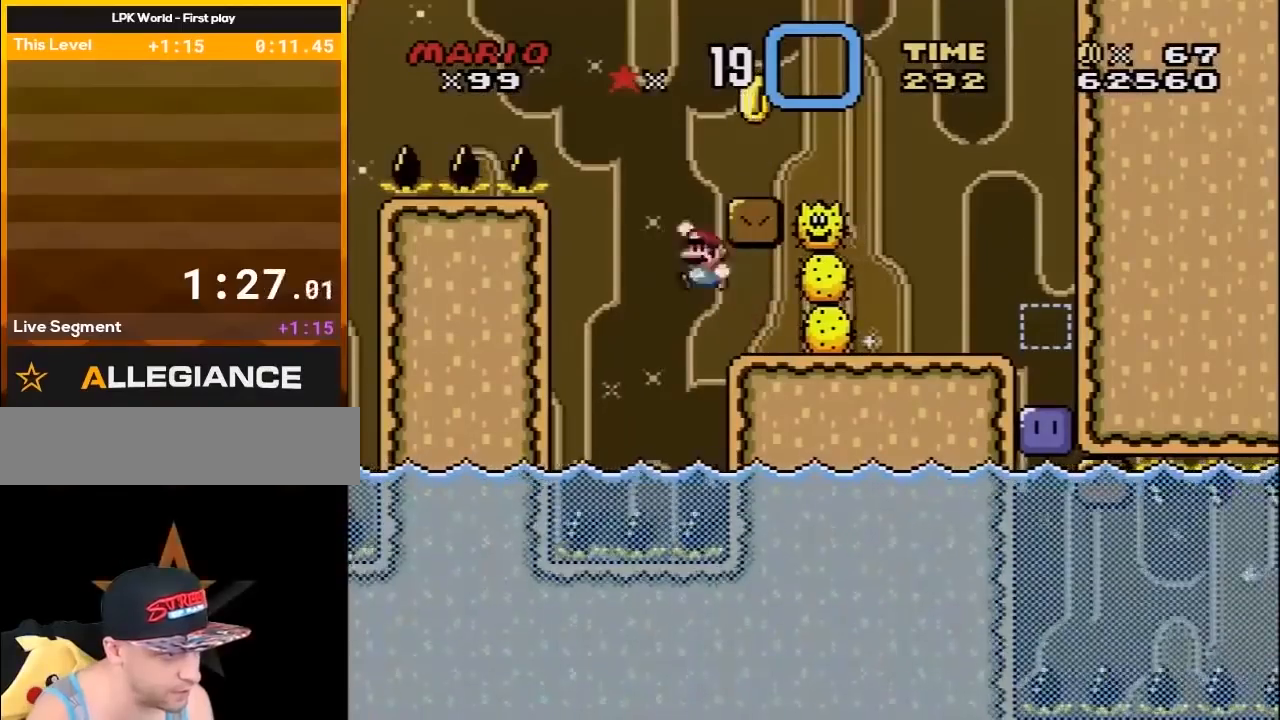
{"buttons": ["A", "X", "DPAD_RIGHT"], "events": [[17, "DPAD_RIGHT", "down"], [150, "B", "up"], [183, "X", "down"], [183, "Y", "up"], [300, "DPAD_RIGHT", "up"], [400, "DPAD_RIGHT", "down"], [467, "A", "down"]]}
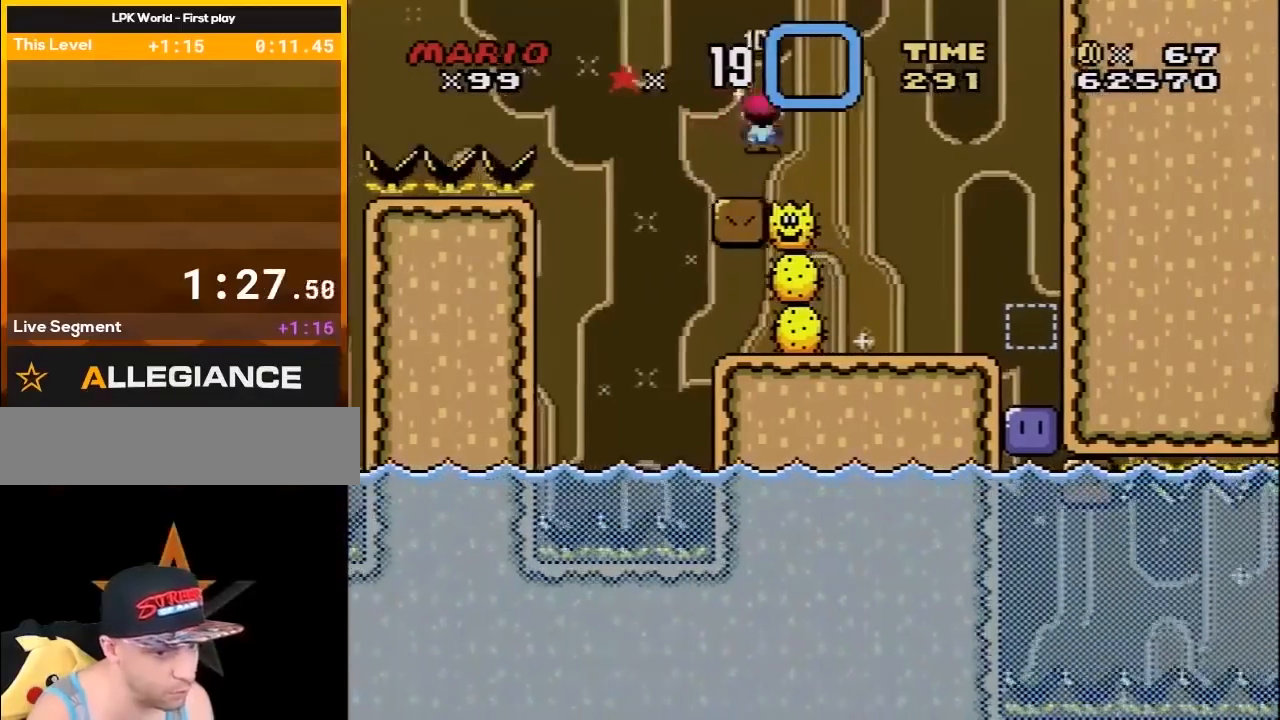
{"buttons": ["Y", "DPAD_RIGHT"], "events": [[50, "A", "up"], [83, "X", "up"], [117, "Y", "down"]]}
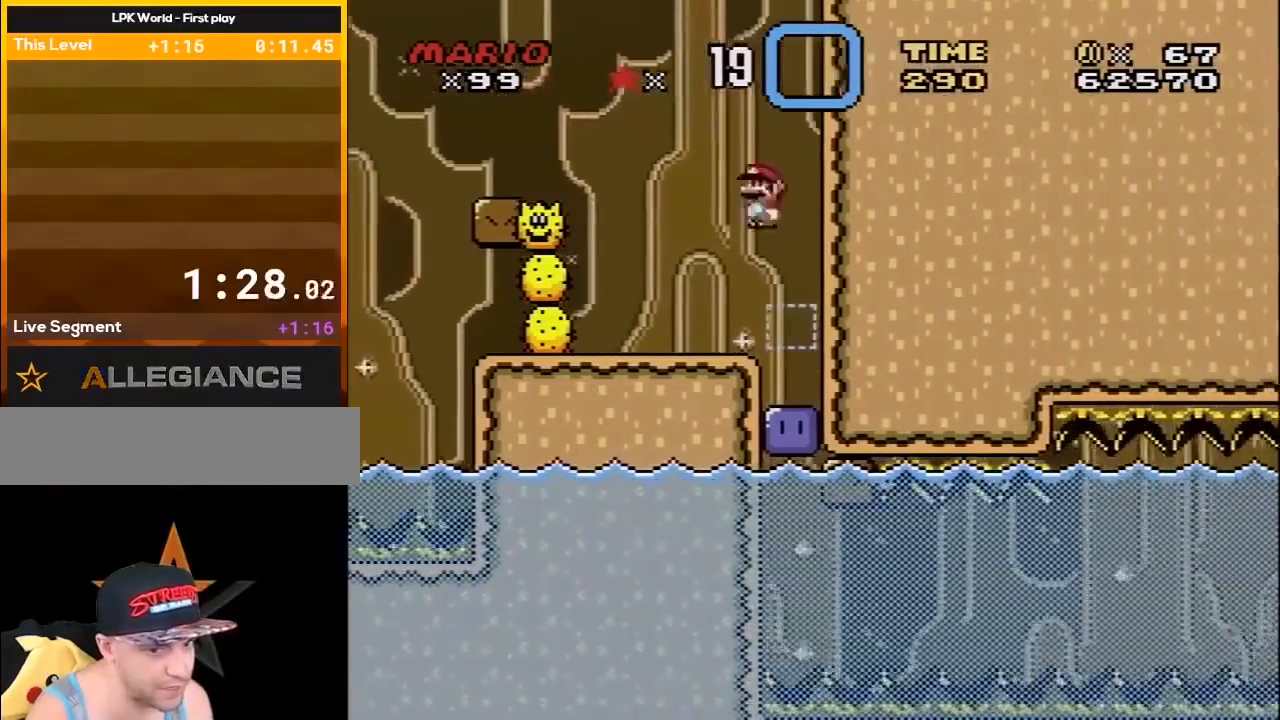
{"buttons": ["Y", "DPAD_DOWN"], "events": [[183, "Y", "up"], [333, "DPAD_RIGHT", "up"], [367, "Y", "down"], [467, "DPAD_DOWN", "down"]]}
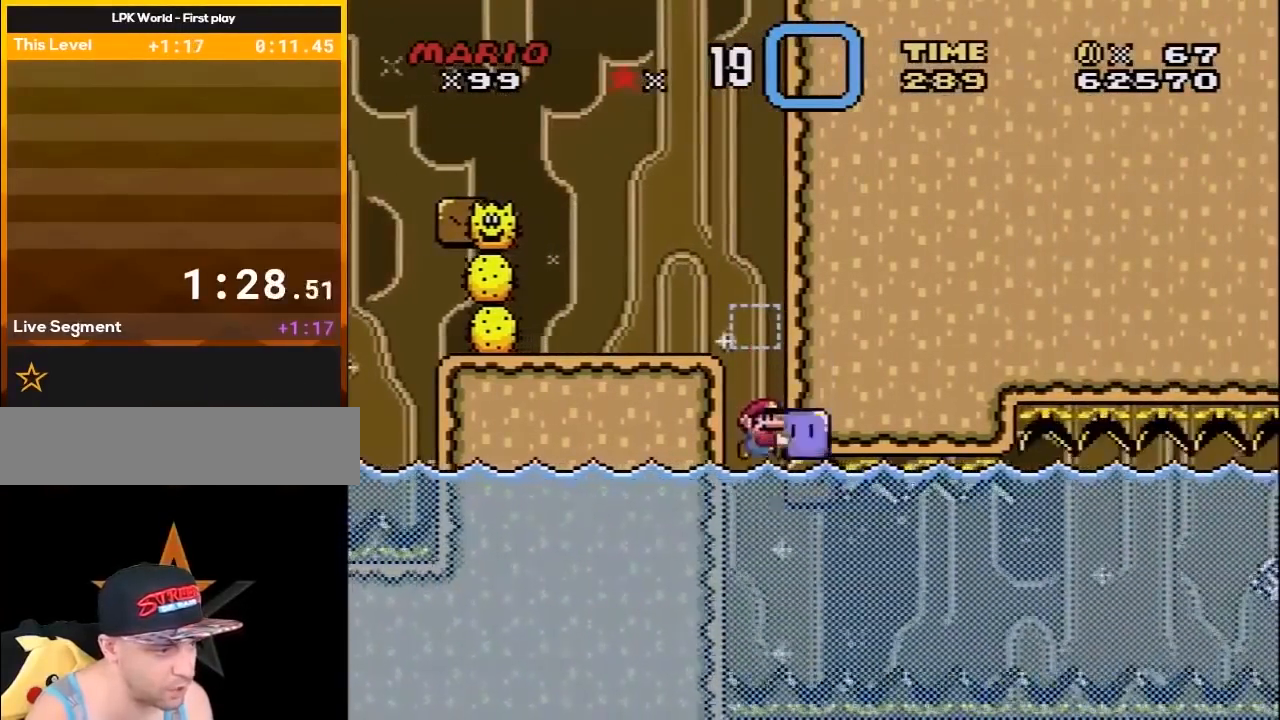
{"buttons": ["Y", "DPAD_RIGHT"], "events": [[400, "DPAD_DOWN", "up"], [433, "DPAD_RIGHT", "down"]]}
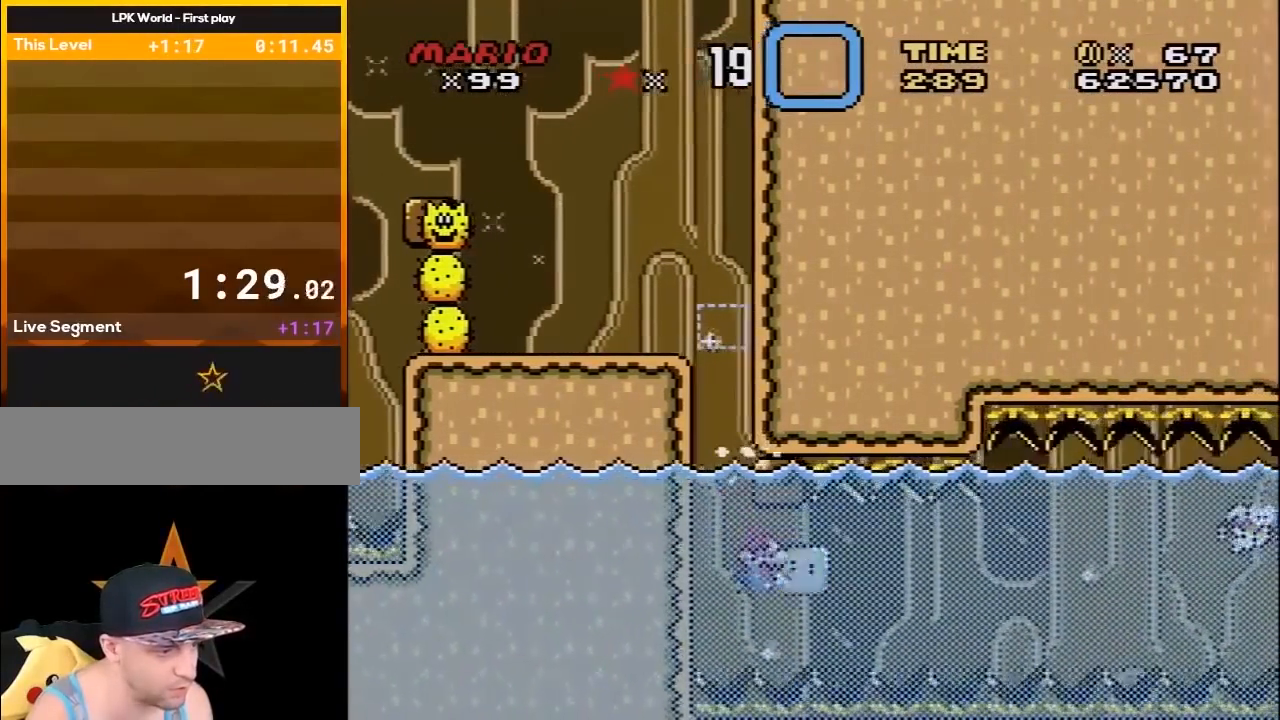
{"buttons": ["Y", "DPAD_RIGHT"], "events": []}
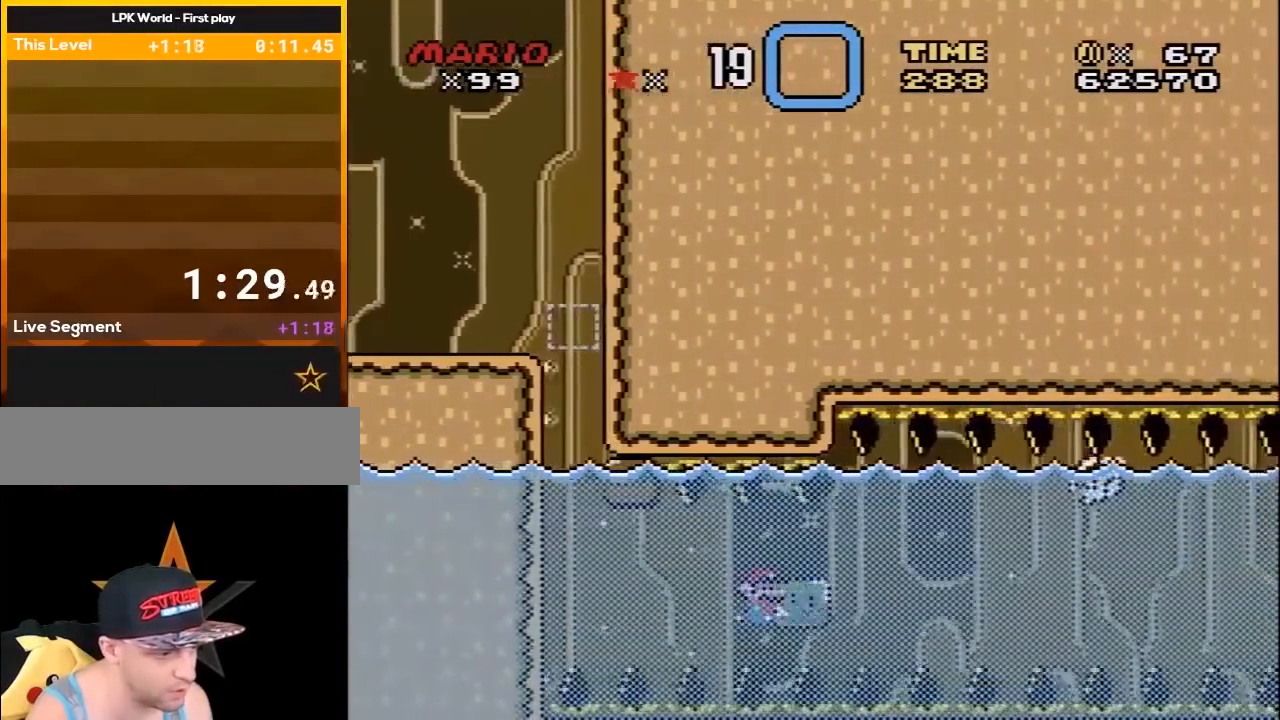
{"buttons": ["Y", "DPAD_LEFT"], "events": [[417, "DPAD_DOWN", "down"], [417, "DPAD_RIGHT", "up"], [450, "DPAD_LEFT", "down"], [483, "DPAD_DOWN", "up"]]}
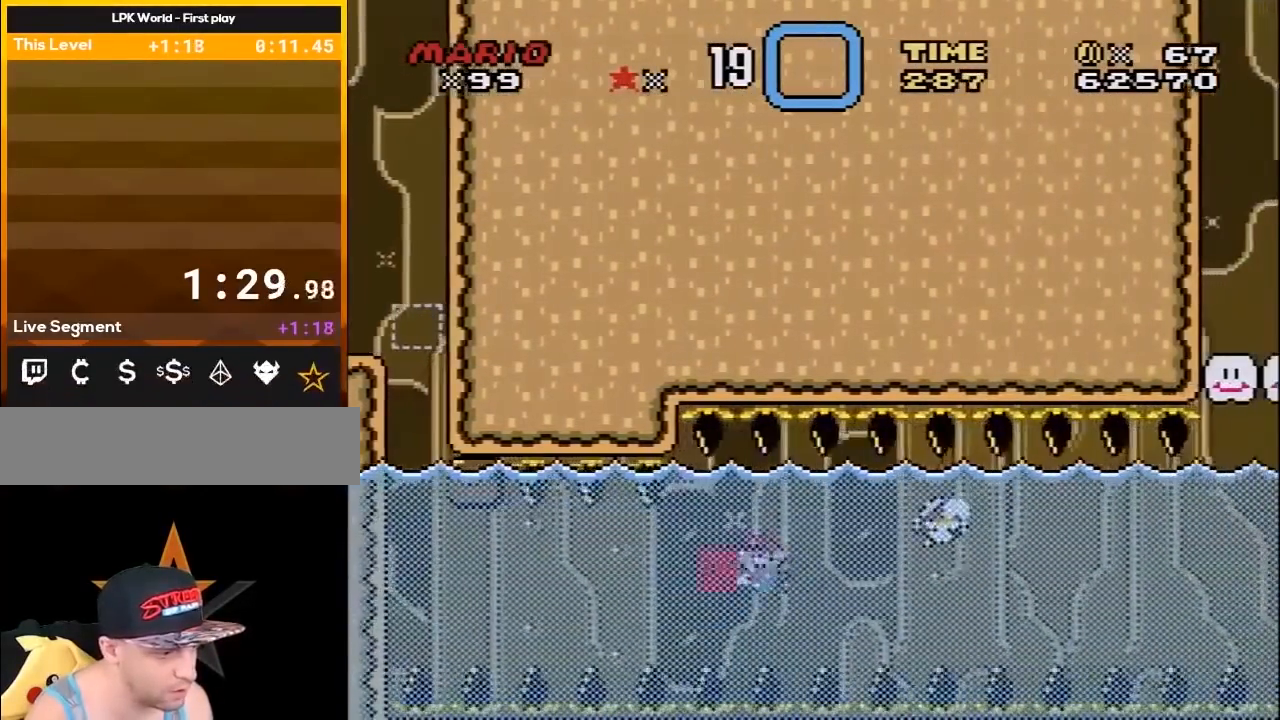
{"buttons": ["Y", "DPAD_RIGHT"], "events": [[83, "DPAD_LEFT", "up"], [333, "DPAD_RIGHT", "down"]]}
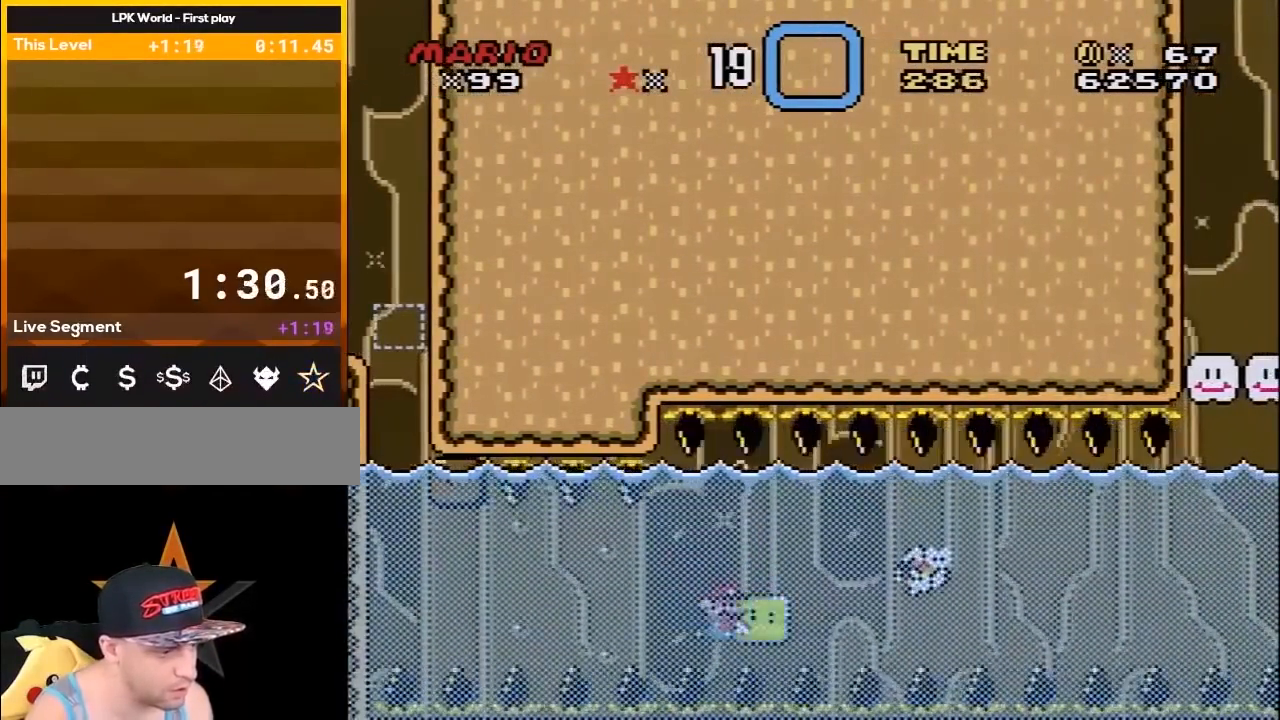
{"buttons": ["Y", "DPAD_RIGHT"], "events": [[267, "DPAD_RIGHT", "up"], [317, "DPAD_LEFT", "down"], [317, "DPAD_UP", "down"], [417, "DPAD_LEFT", "up"], [417, "DPAD_RIGHT", "down"], [450, "DPAD_UP", "up"]]}
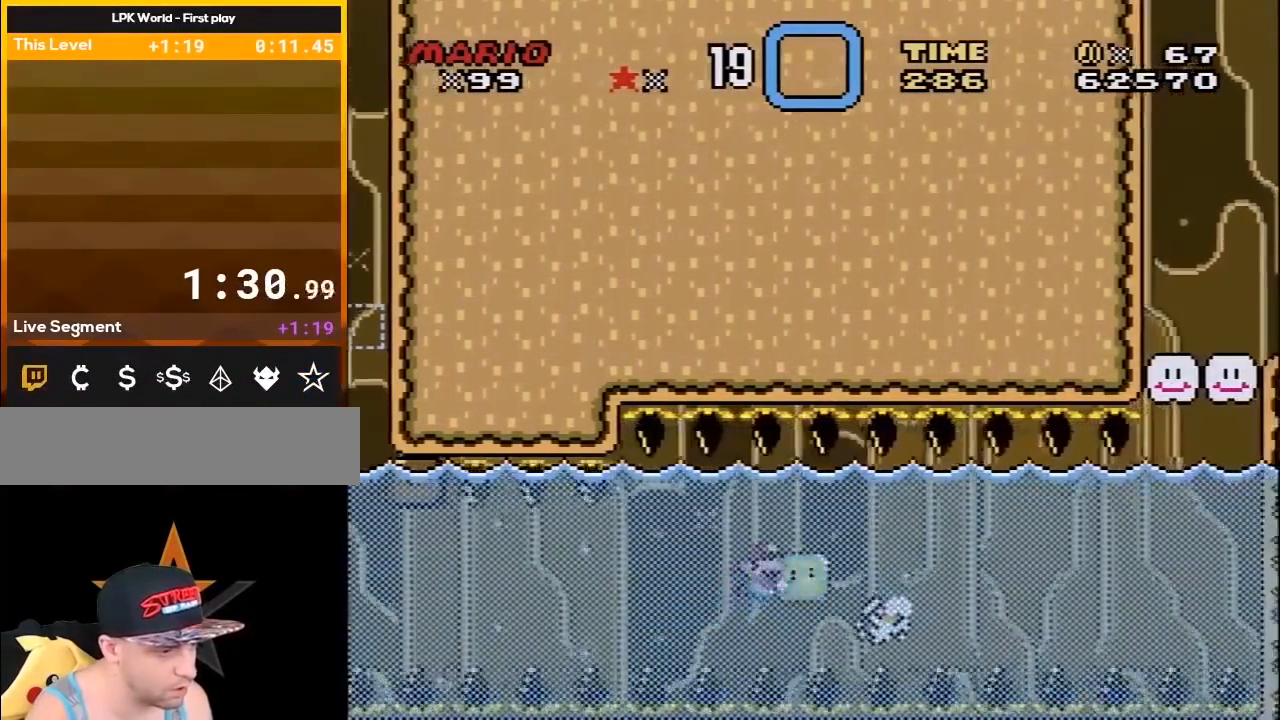
{"buttons": ["Y", "DPAD_RIGHT"], "events": [[300, "DPAD_DOWN", "down"], [450, "DPAD_DOWN", "up"]]}
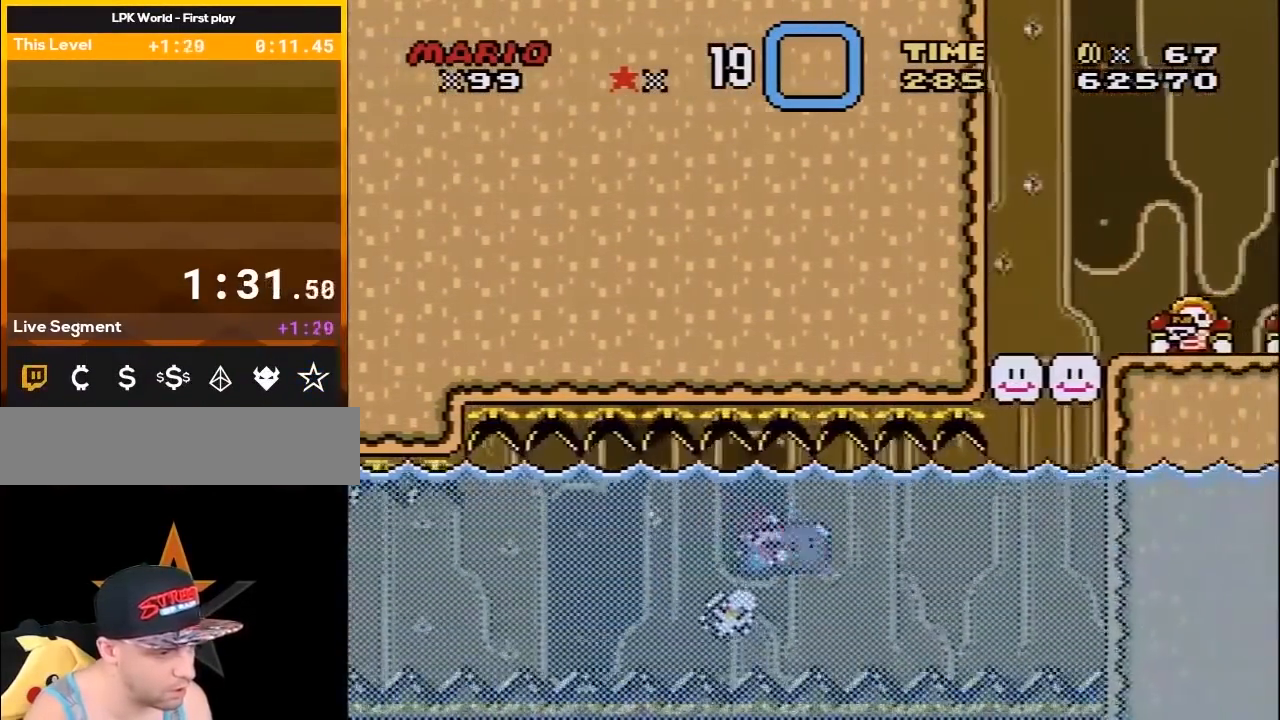
{"buttons": ["Y", "DPAD_RIGHT"], "events": []}
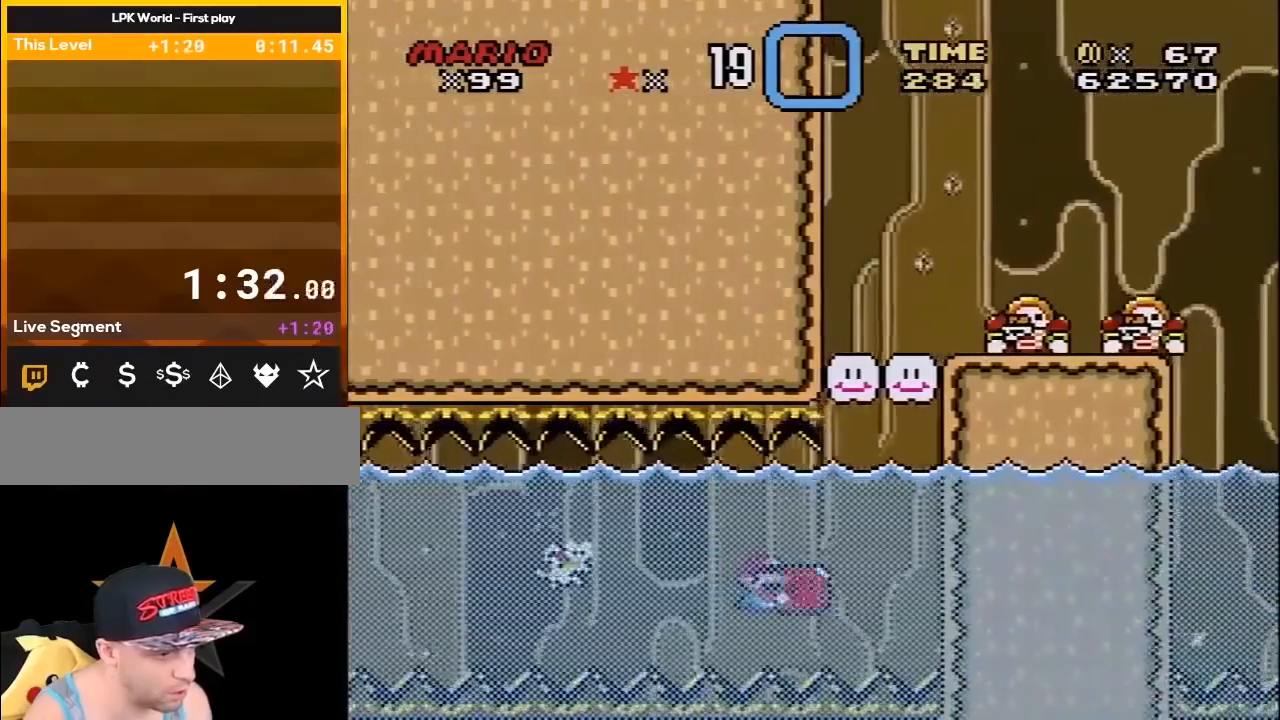
{"buttons": ["B", "Y", "DPAD_UP"], "events": [[83, "B", "down"], [283, "DPAD_RIGHT", "up"], [283, "DPAD_UP", "down"], [333, "DPAD_LEFT", "down"], [350, "DPAD_UP", "up"], [450, "DPAD_UP", "down"], [483, "DPAD_LEFT", "up"]]}
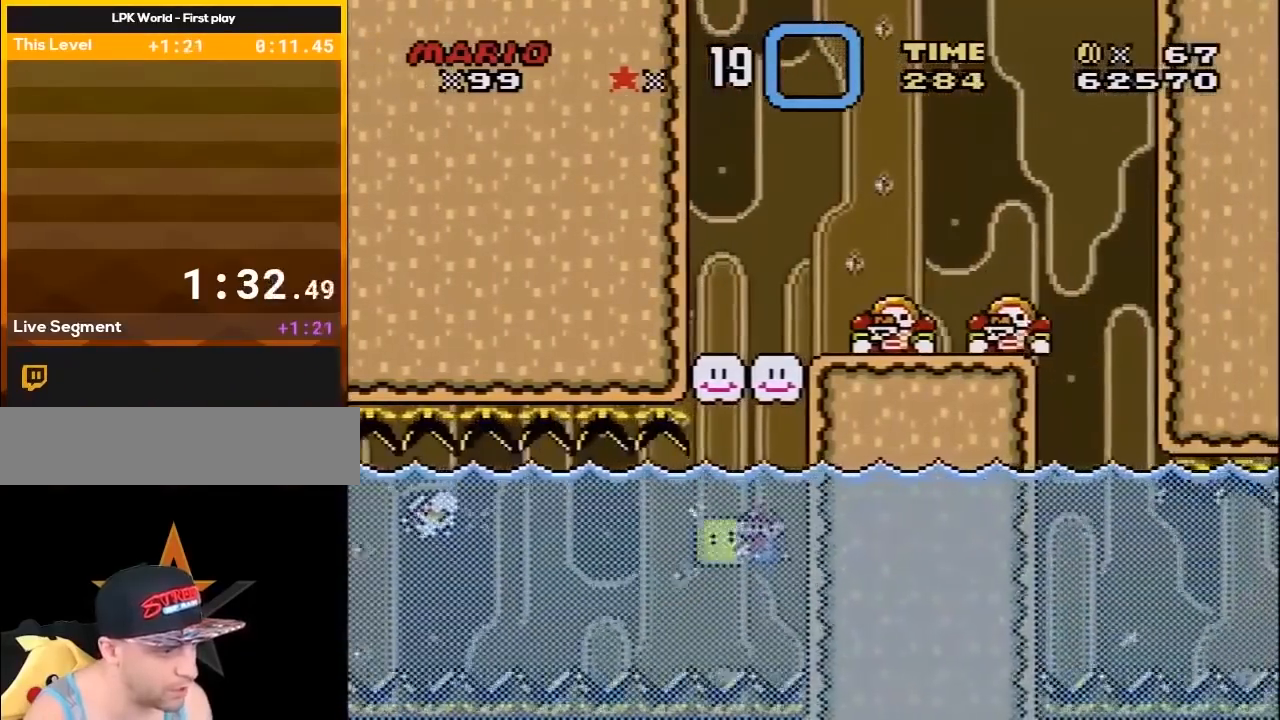
{"buttons": ["B", "Y", "DPAD_UP", "DPAD_LEFT"], "events": [[50, "B", "up"], [50, "DPAD_RIGHT", "down"], [117, "DPAD_RIGHT", "up"], [267, "B", "down"], [267, "DPAD_LEFT", "down"]]}
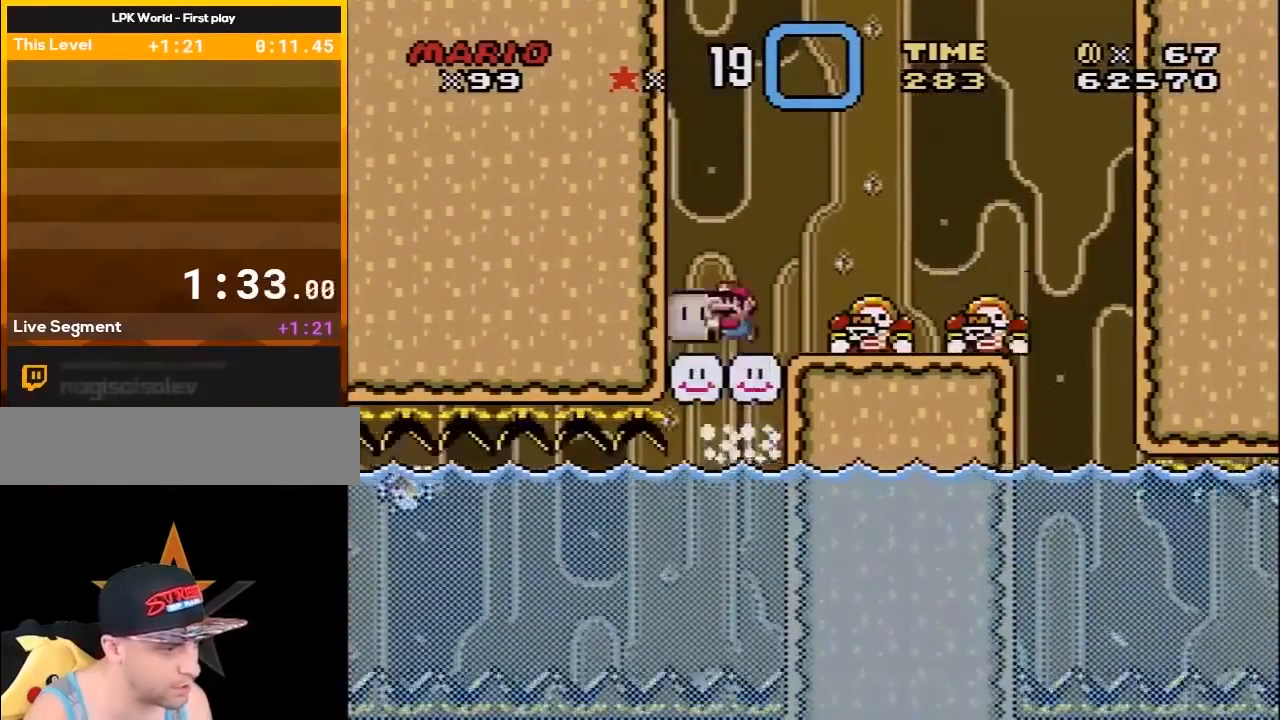
{"buttons": ["B", "Y", "DPAD_RIGHT"], "events": [[50, "DPAD_LEFT", "up"], [50, "DPAD_UP", "up"], [100, "B", "up"], [183, "DPAD_RIGHT", "down"], [433, "B", "down"]]}
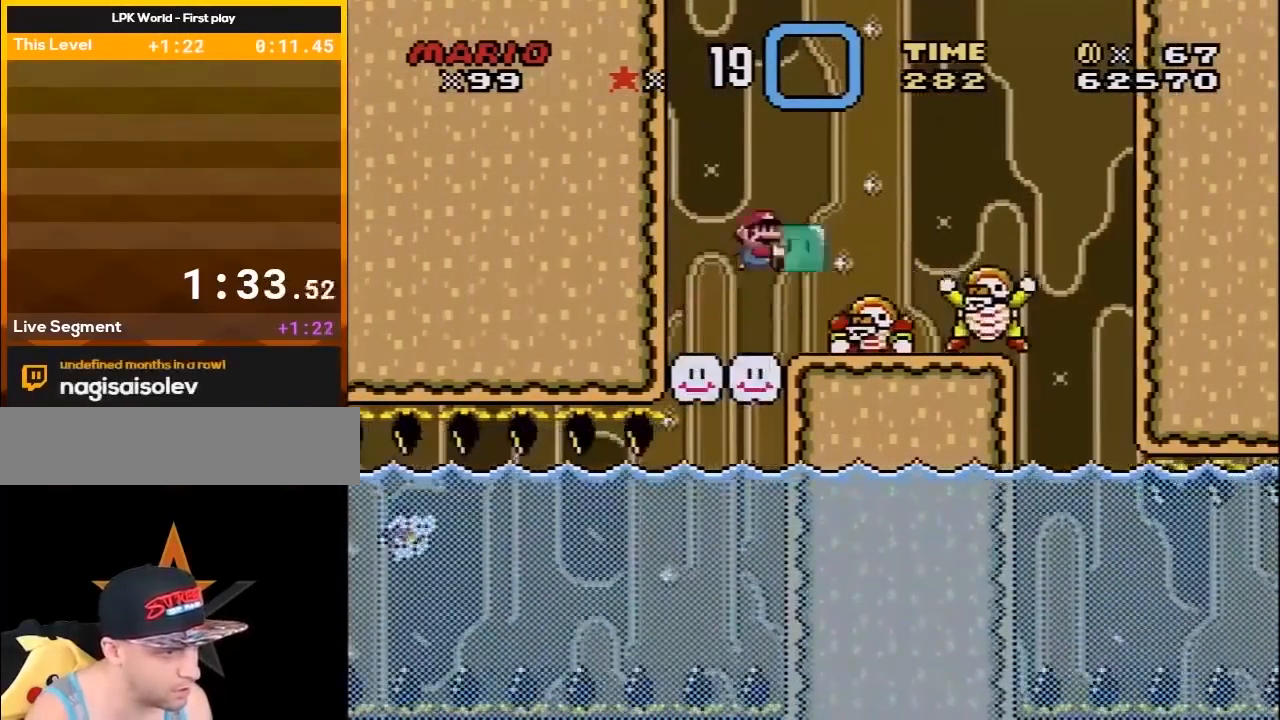
{"buttons": ["B", "Y", "DPAD_RIGHT"], "events": []}
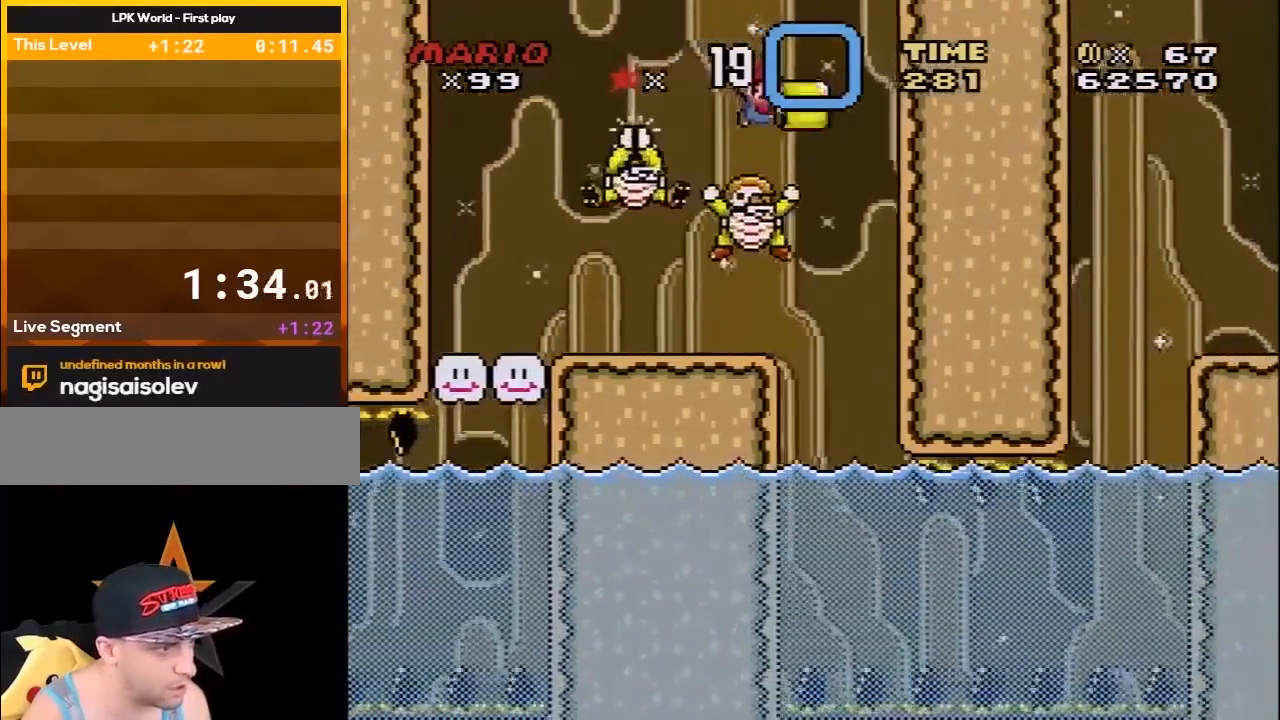
{"buttons": ["Y", "DPAD_DOWN", "DPAD_RIGHT"], "events": [[50, "B", "up"], [183, "DPAD_RIGHT", "up"], [183, "DPAD_UP", "down"], [217, "DPAD_LEFT", "down"], [217, "DPAD_UP", "up"], [367, "DPAD_DOWN", "down"], [400, "DPAD_LEFT", "up"], [483, "DPAD_RIGHT", "down"]]}
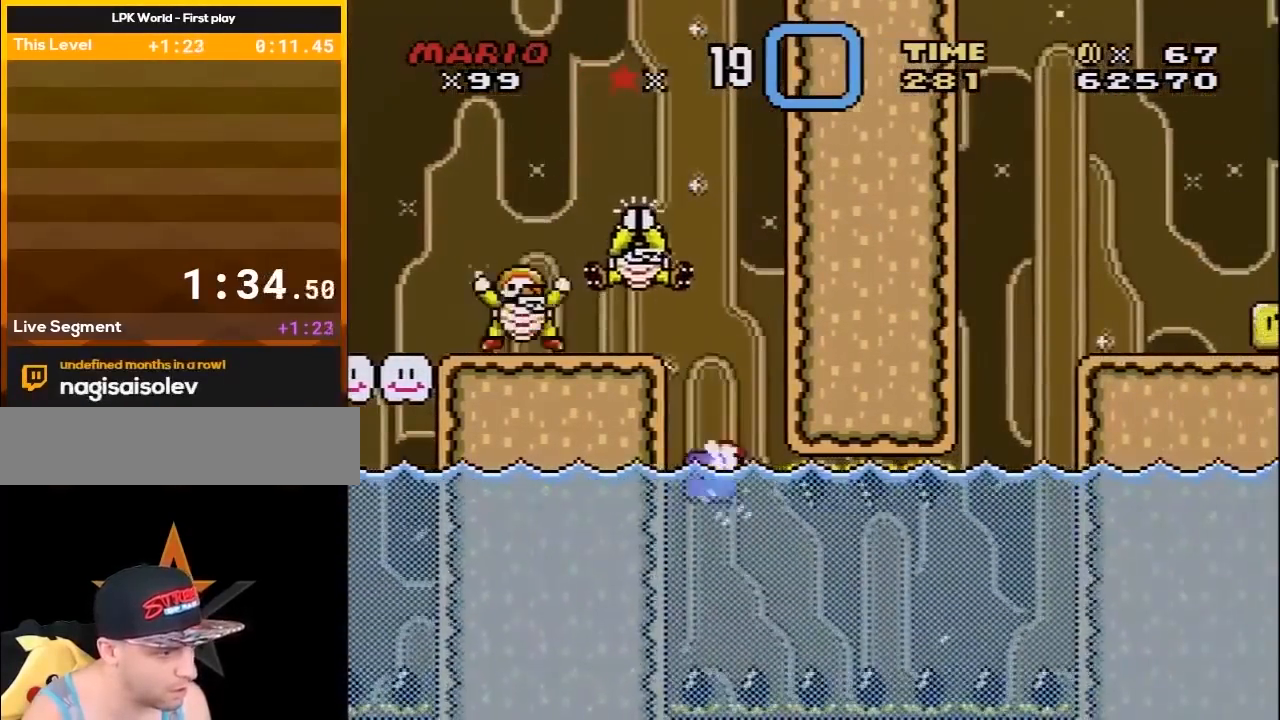
{"buttons": ["Y", "DPAD_UP", "DPAD_RIGHT"], "events": [[433, "DPAD_DOWN", "up"], [467, "DPAD_UP", "down"]]}
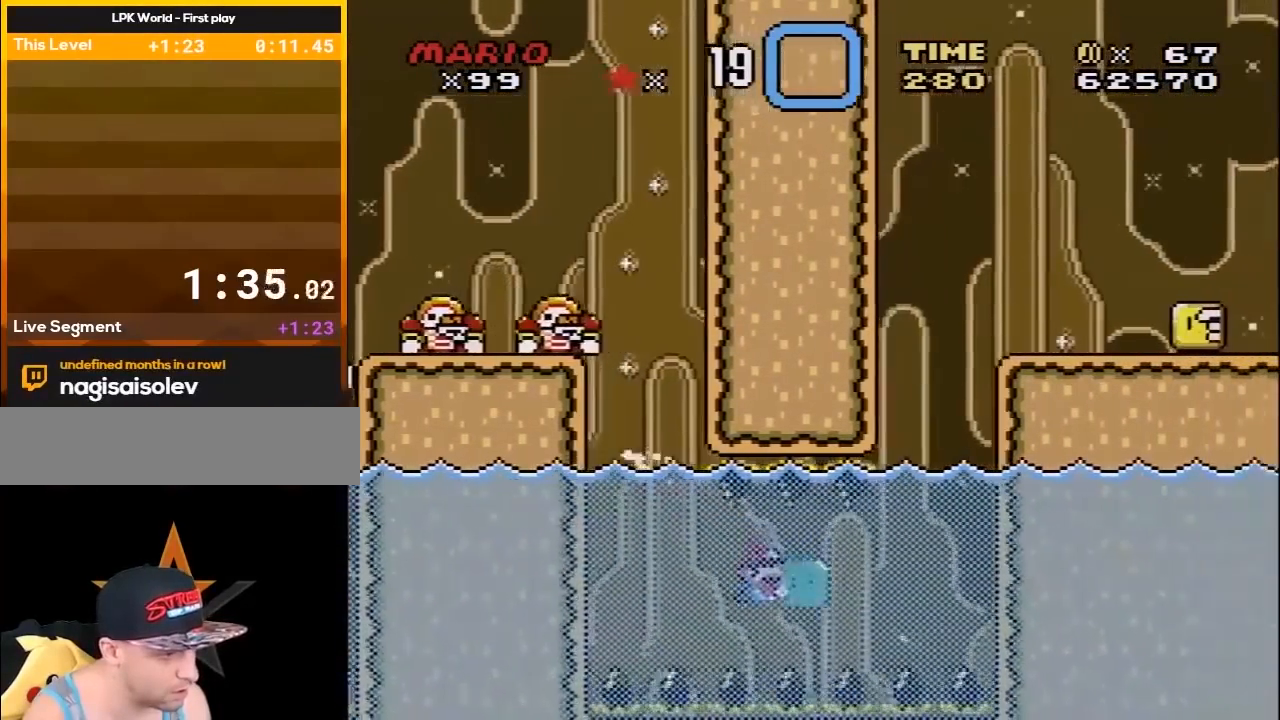
{"buttons": ["B", "Y", "DPAD_RIGHT"], "events": [[17, "DPAD_UP", "up"], [83, "DPAD_UP", "down"], [150, "DPAD_UP", "up"], [400, "B", "down"]]}
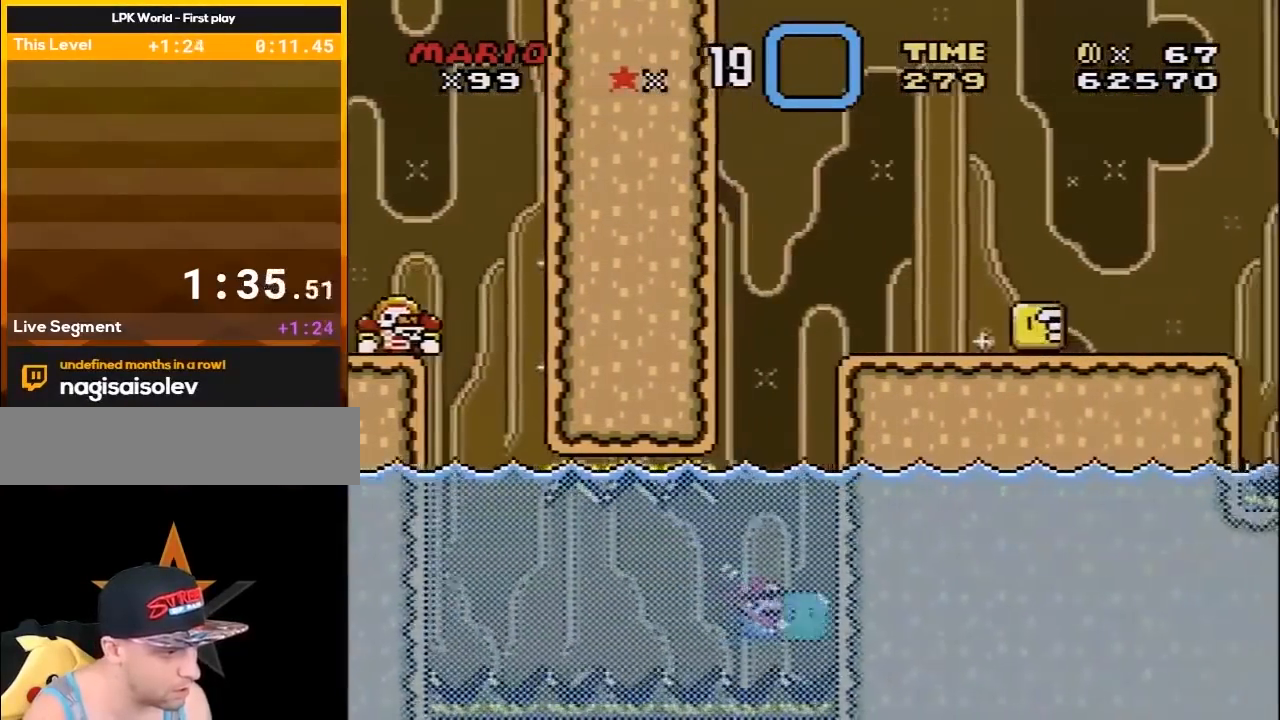
{"buttons": ["Y", "DPAD_UP", "DPAD_RIGHT"], "events": [[50, "DPAD_UP", "down"], [133, "DPAD_LEFT", "down"], [133, "DPAD_RIGHT", "up"], [317, "DPAD_LEFT", "up"], [333, "DPAD_RIGHT", "down"], [467, "B", "up"]]}
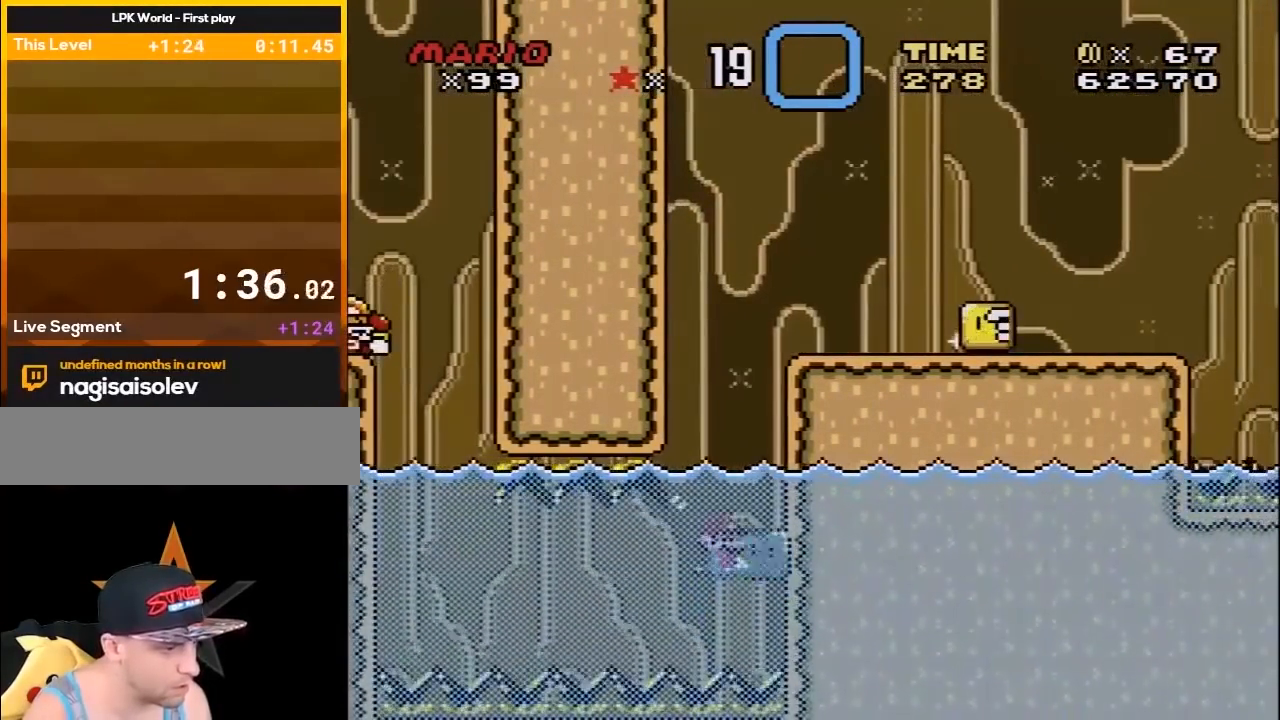
{"buttons": ["B", "Y", "DPAD_UP", "DPAD_RIGHT"], "events": [[17, "DPAD_RIGHT", "up"], [267, "B", "down"], [433, "DPAD_RIGHT", "down"]]}
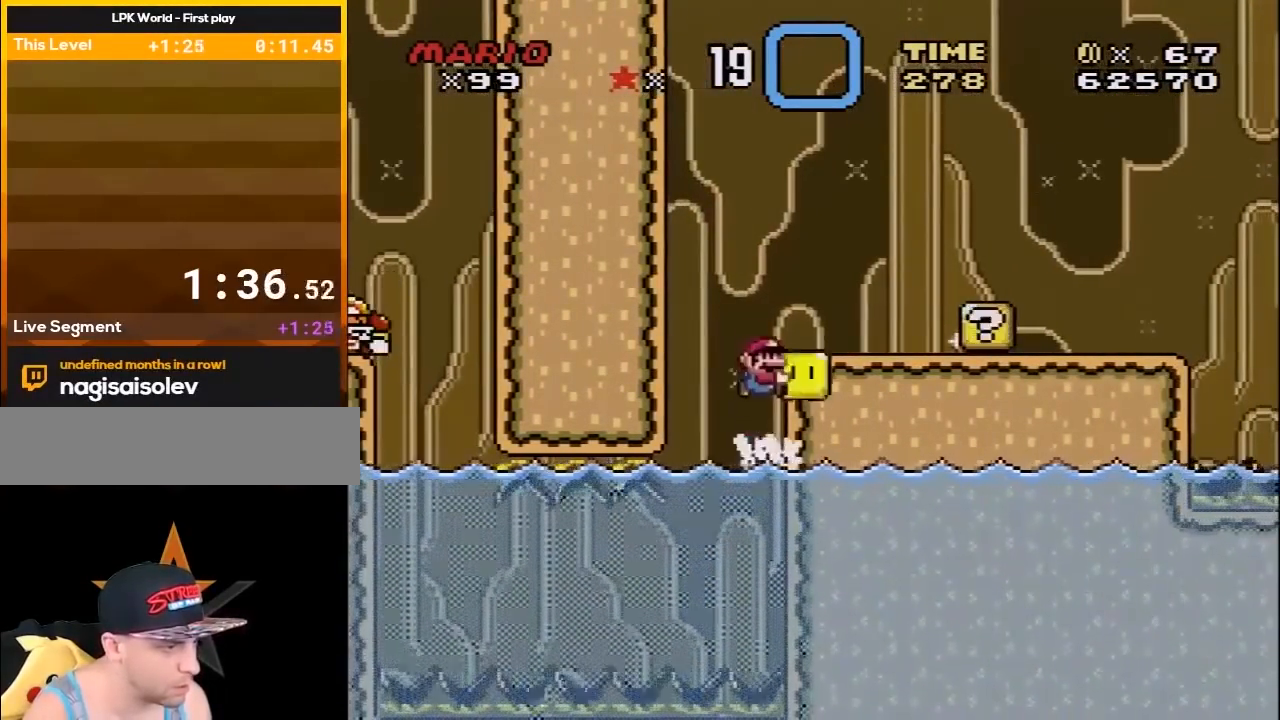
{"buttons": ["DPAD_RIGHT"], "events": [[150, "B", "up"], [150, "DPAD_UP", "up"], [467, "Y", "up"]]}
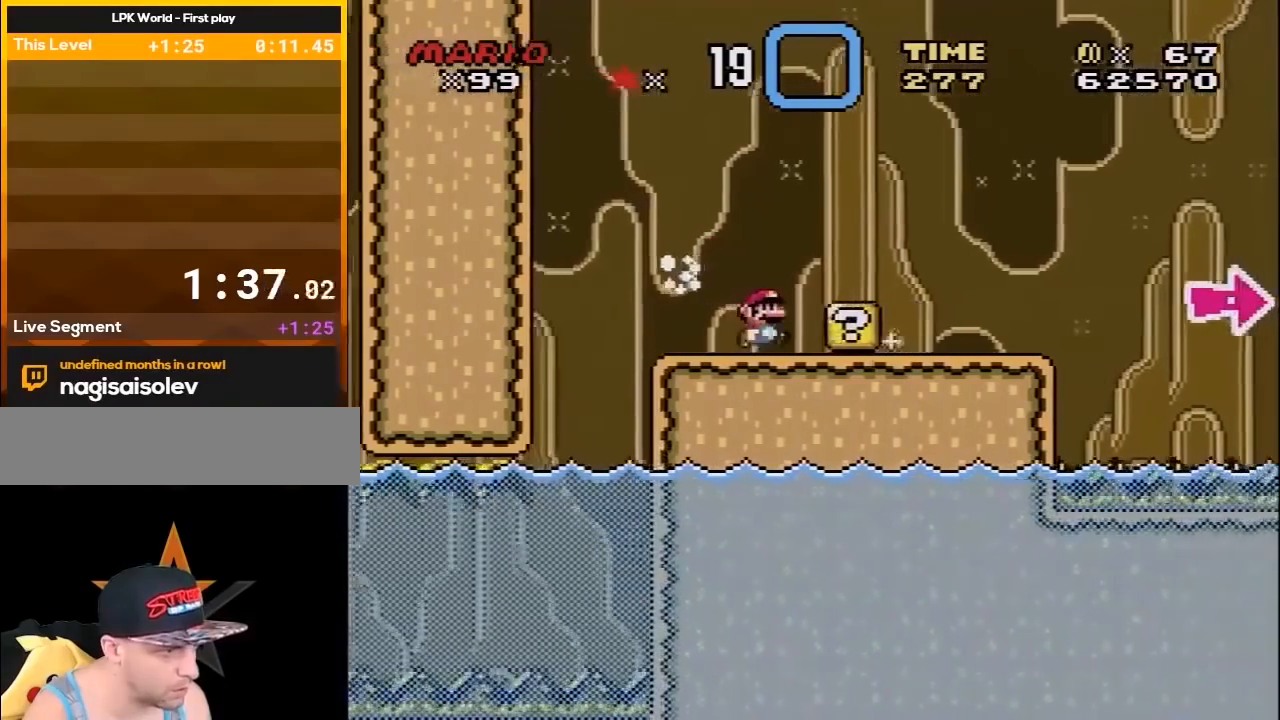
{"buttons": ["Y", "DPAD_RIGHT"], "events": [[33, "DPAD_RIGHT", "up"], [33, "Y", "down"], [150, "B", "down"], [183, "B", "up"], [183, "Y", "up"], [217, "A", "down"], [217, "X", "down"], [250, "DPAD_RIGHT", "down"], [333, "A", "up"], [367, "X", "up"], [467, "Y", "down"]]}
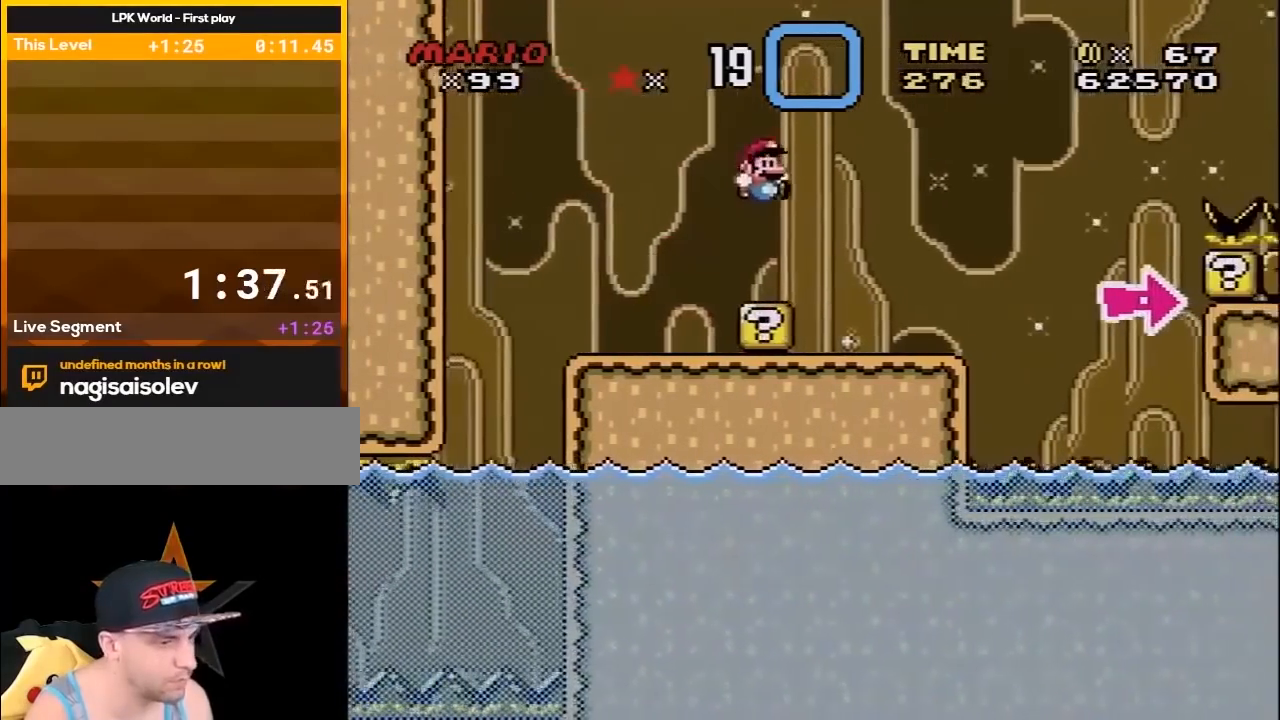
{"buttons": ["Y"], "events": [[17, "DPAD_RIGHT", "up"]]}
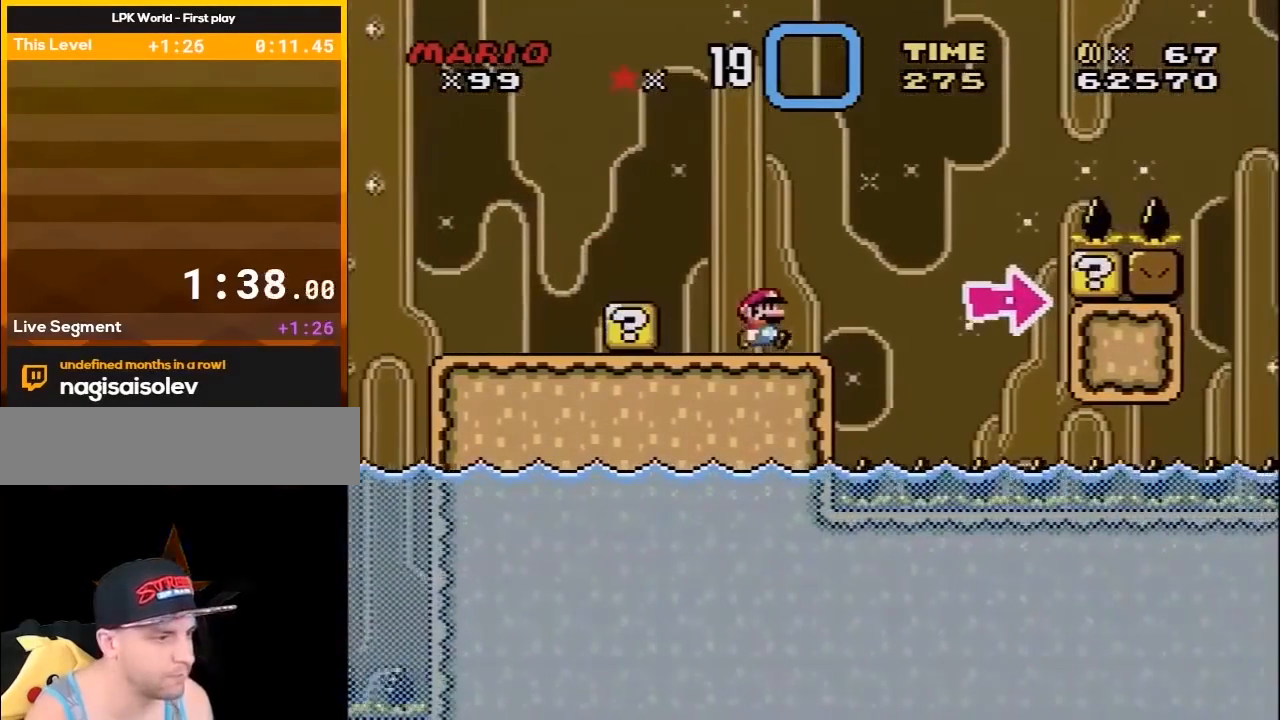
{"buttons": ["Y"], "events": [[267, "DPAD_RIGHT", "down"], [400, "DPAD_RIGHT", "up"]]}
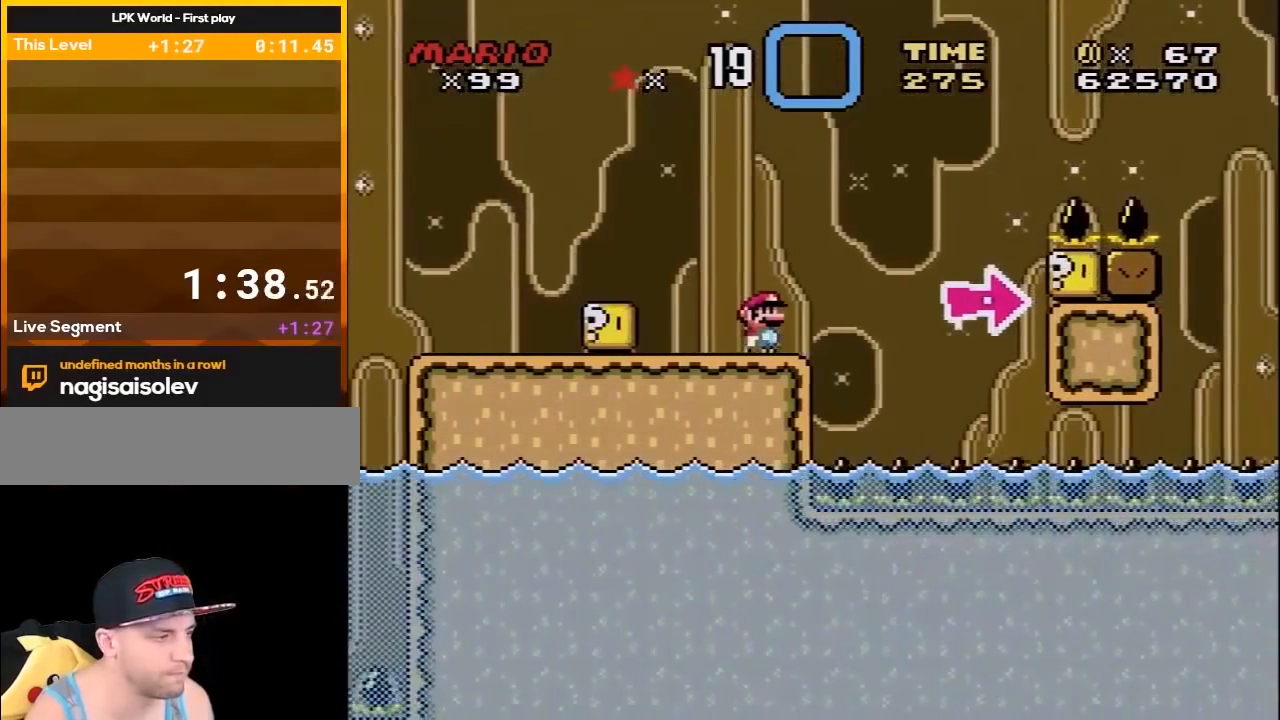
{"buttons": ["Y"], "events": [[83, "DPAD_RIGHT", "down"], [183, "DPAD_RIGHT", "up"]]}
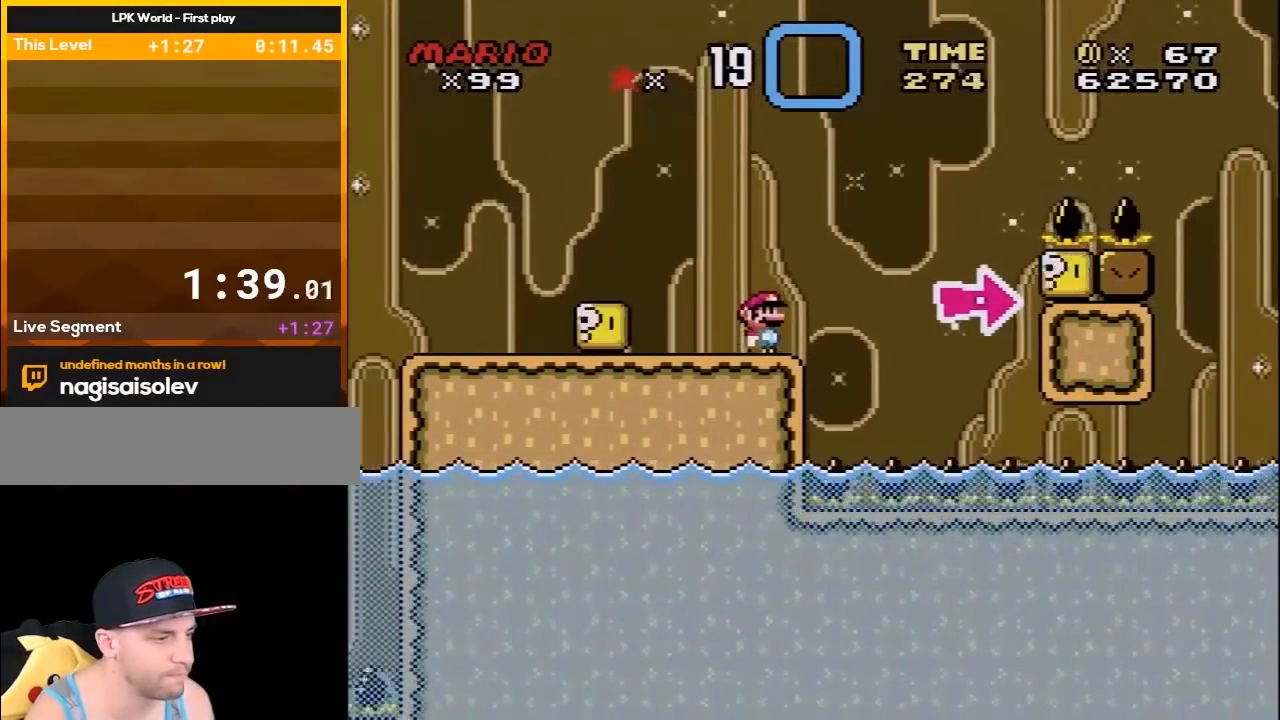
{"buttons": ["Y", "DPAD_LEFT"], "events": [[150, "DPAD_RIGHT", "down"], [300, "B", "down"], [333, "DPAD_RIGHT", "up"], [367, "DPAD_LEFT", "down"], [467, "B", "up"]]}
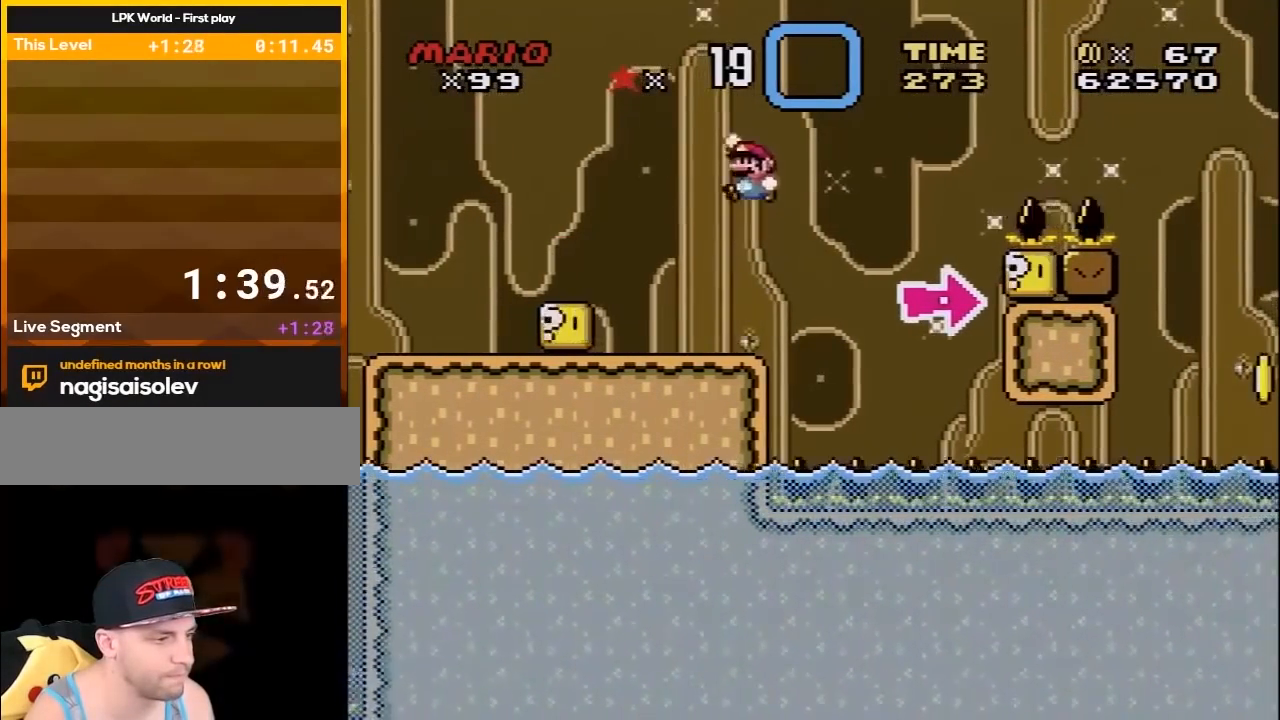
{"buttons": ["Y", "DPAD_RIGHT"], "events": [[367, "DPAD_LEFT", "up"], [433, "DPAD_RIGHT", "down"]]}
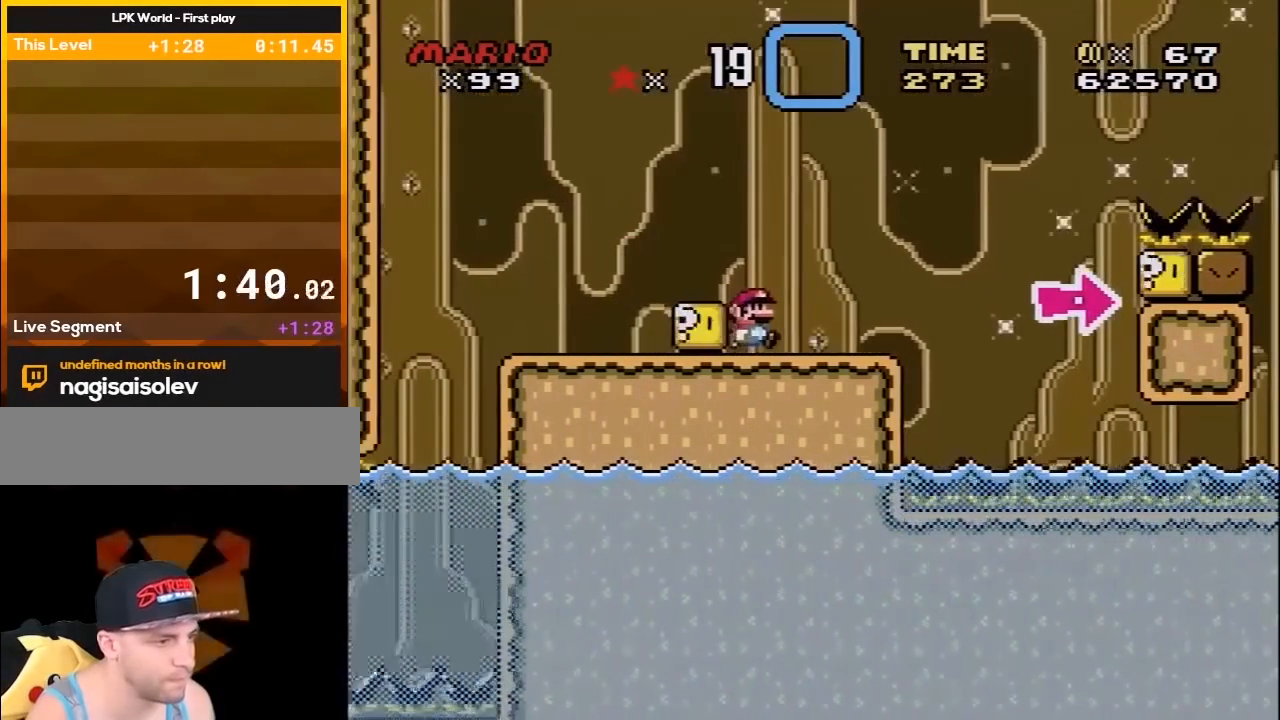
{"buttons": ["B", "Y", "DPAD_RIGHT"], "events": [[400, "B", "down"]]}